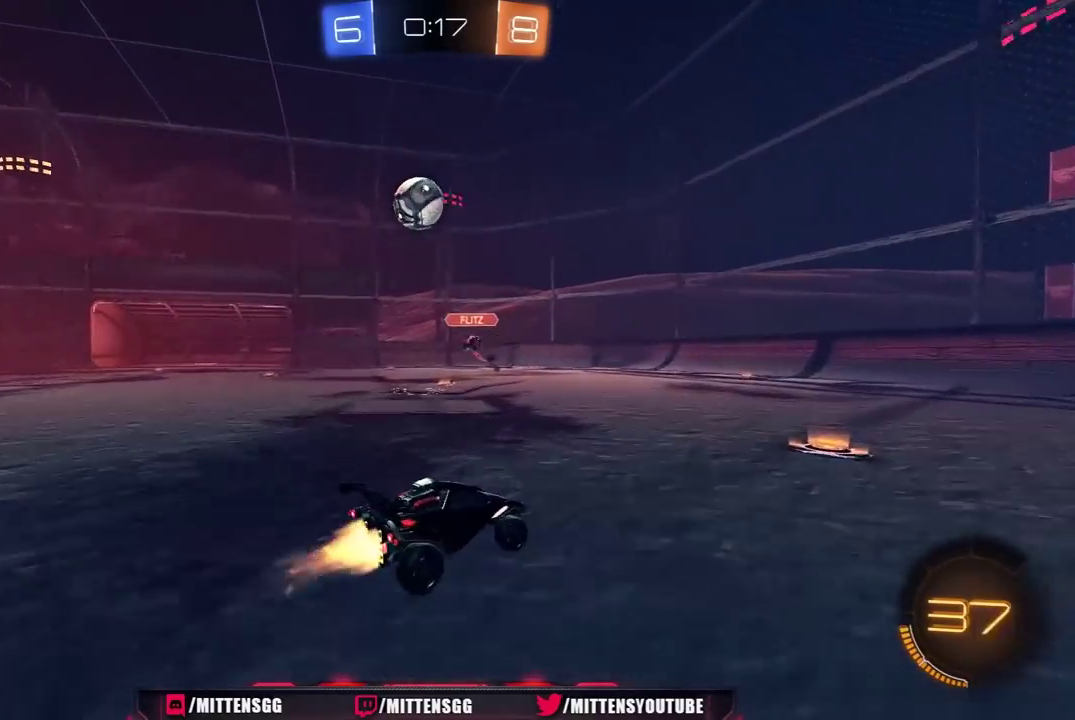
Gameplay with a controller (Xbox layout); each line is a JSON object with the inputs held at the frame after it. "events" lists button and stick changes between this image and that frame as [ms after this image, input, new state], when the widget could be followed in between. Not read: L2.
{"buttons": ["R1", "R2"], "left_stick": "right", "right_stick": "center", "events": [[50, "L1", "up"]]}
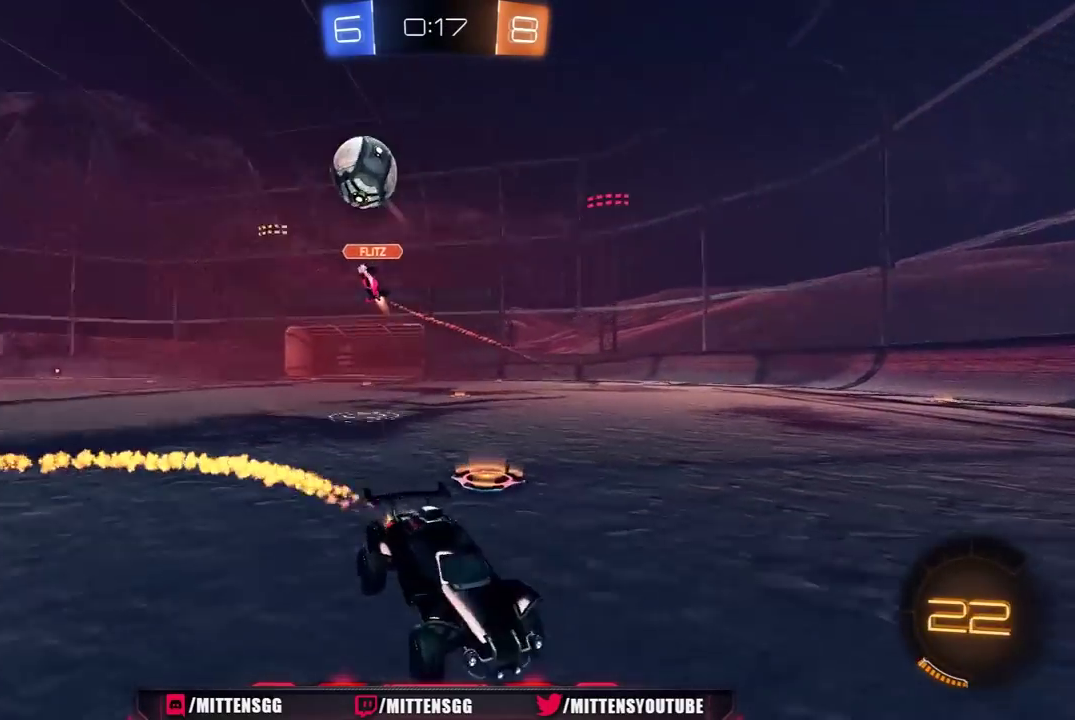
{"buttons": ["L1", "R1", "R2", "L3"], "left_stick": "right", "right_stick": "center", "events": [[233, "A", "down"], [267, "L1", "down"], [267, "L3", "down"], [283, "A", "up"], [317, "A", "down"], [383, "X", "down"], [400, "A", "up"], [400, "Y", "down"], [417, "X", "up"], [500, "Y", "up"]]}
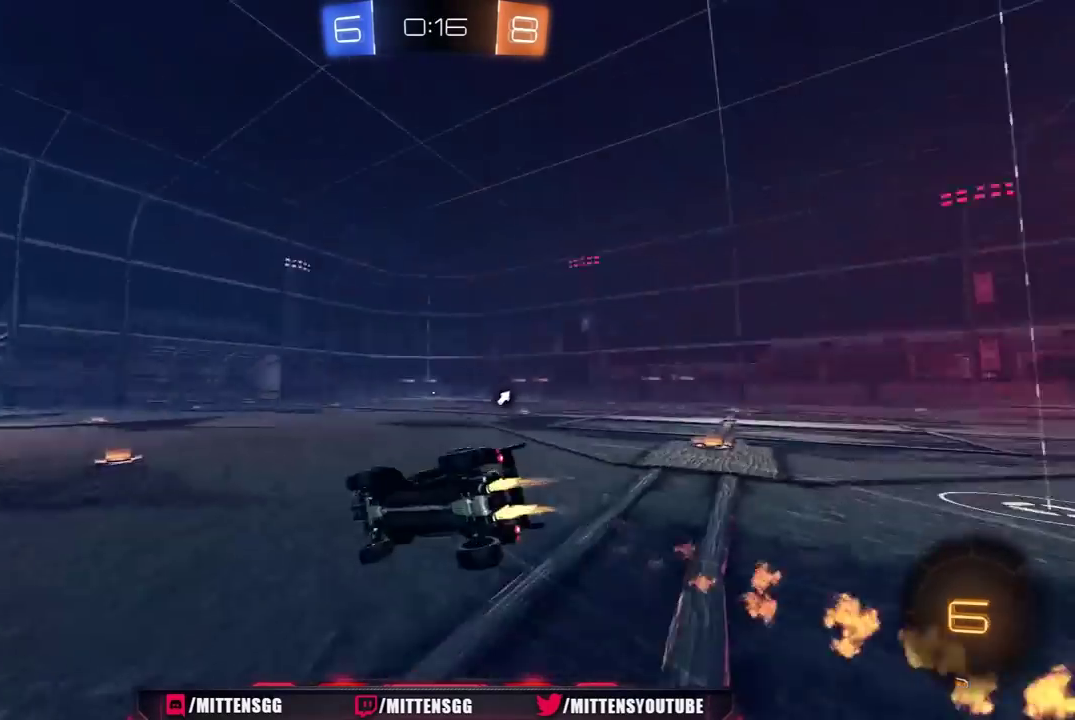
{"buttons": ["R2"], "left_stick": "right", "right_stick": "center", "events": [[217, "R1", "up"], [467, "L3", "up"], [500, "L1", "up"]]}
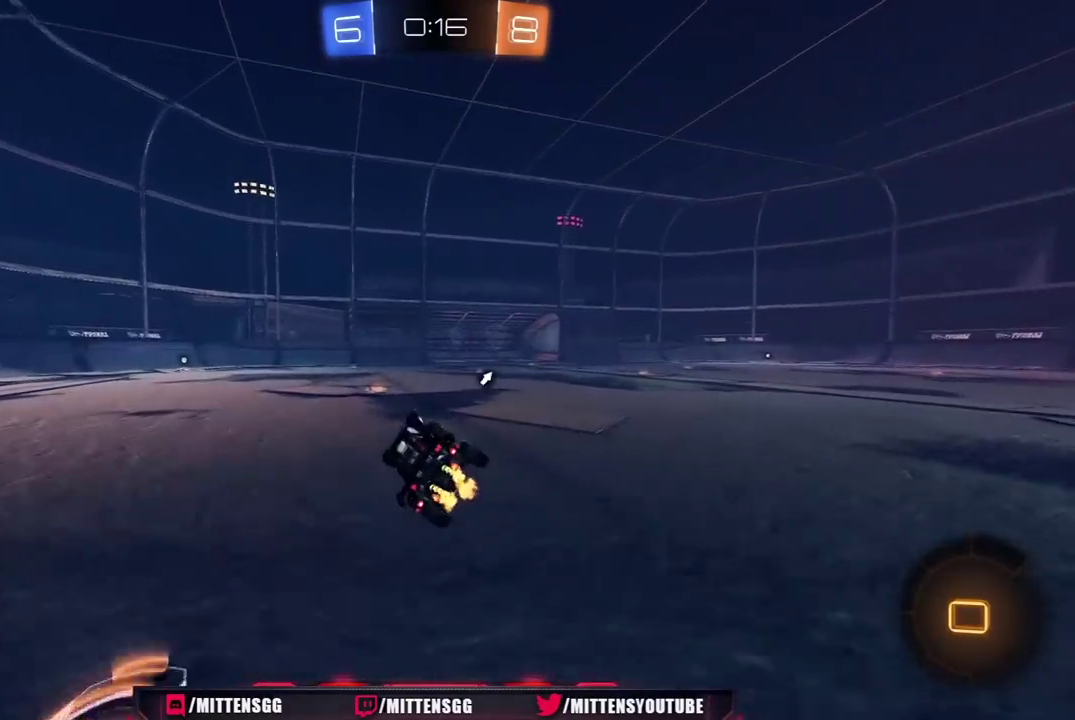
{"buttons": ["R2"], "left_stick": "center", "right_stick": "center", "events": [[100, "Y", "down"], [167, "left_stick", "center"], [200, "Y", "up"], [350, "left_stick", "right"], [400, "left_stick", "center"]]}
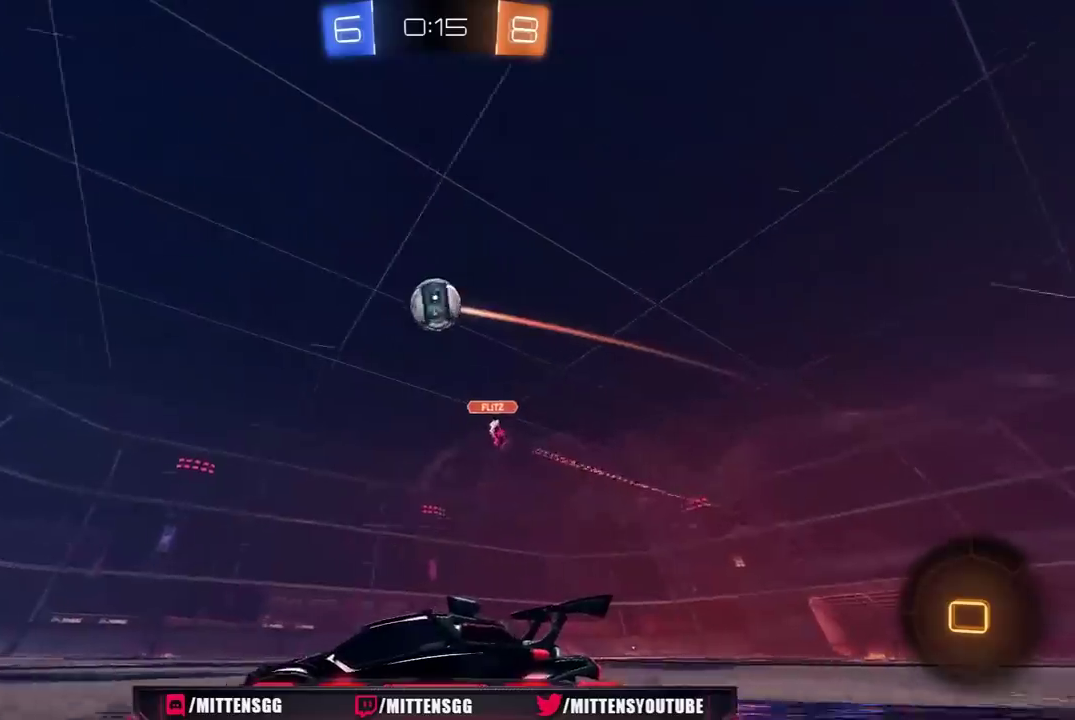
{"buttons": ["R2"], "left_stick": "center", "right_stick": "center", "events": [[400, "left_stick", "left"], [500, "left_stick", "center"]]}
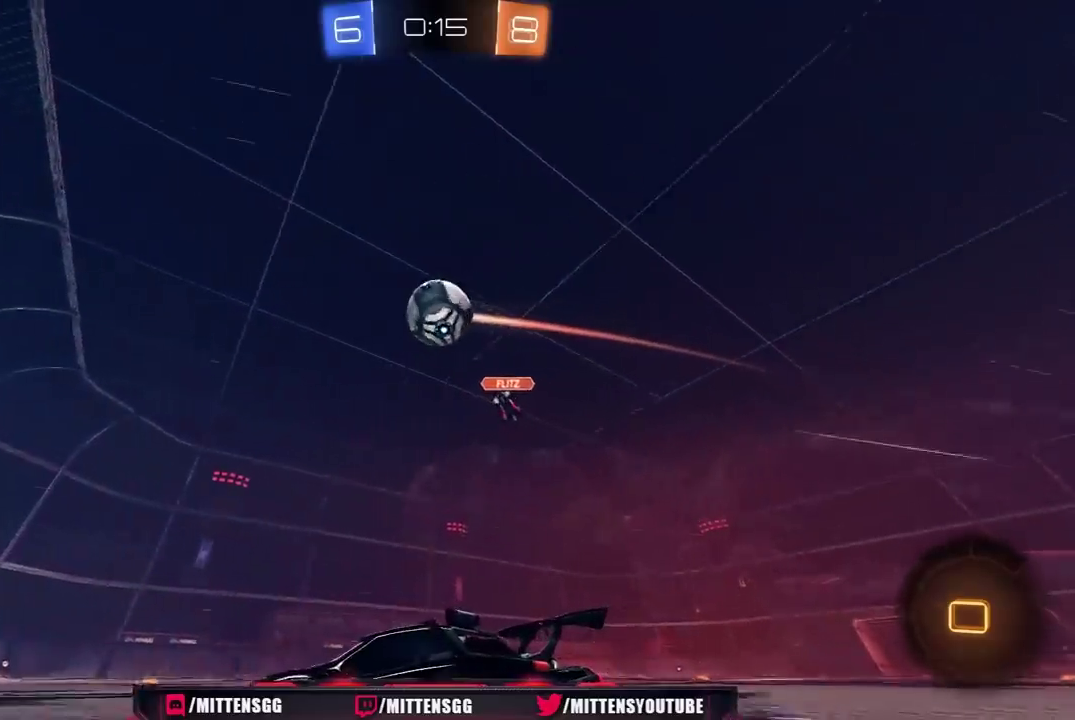
{"buttons": ["L1", "R2"], "left_stick": "right", "right_stick": "center", "events": [[383, "L1", "down"], [383, "left_stick", "right"]]}
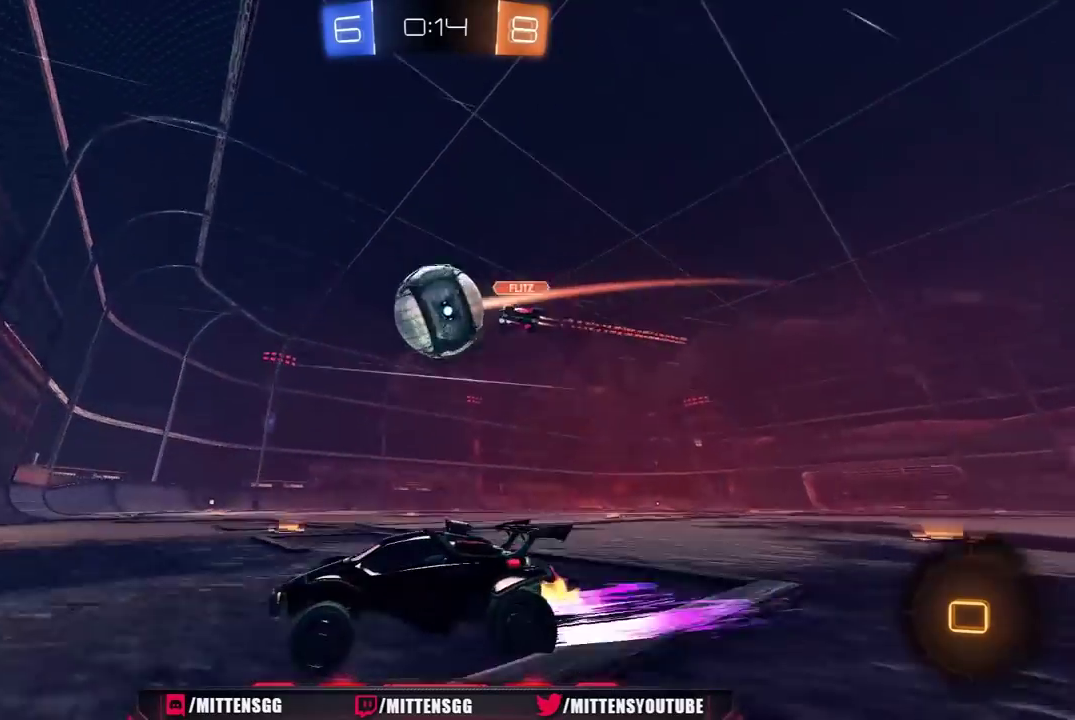
{"buttons": ["Y", "L1", "R1", "R2", "L3"], "left_stick": "right", "right_stick": "center", "events": [[17, "L1", "up"], [67, "R1", "down"], [150, "A", "down"], [167, "L1", "down"], [200, "A", "up"], [200, "L3", "down"], [250, "A", "down"], [317, "A", "up"], [317, "X", "down"], [317, "Y", "down"], [333, "X", "up"], [400, "Y", "up"], [450, "Y", "down"]]}
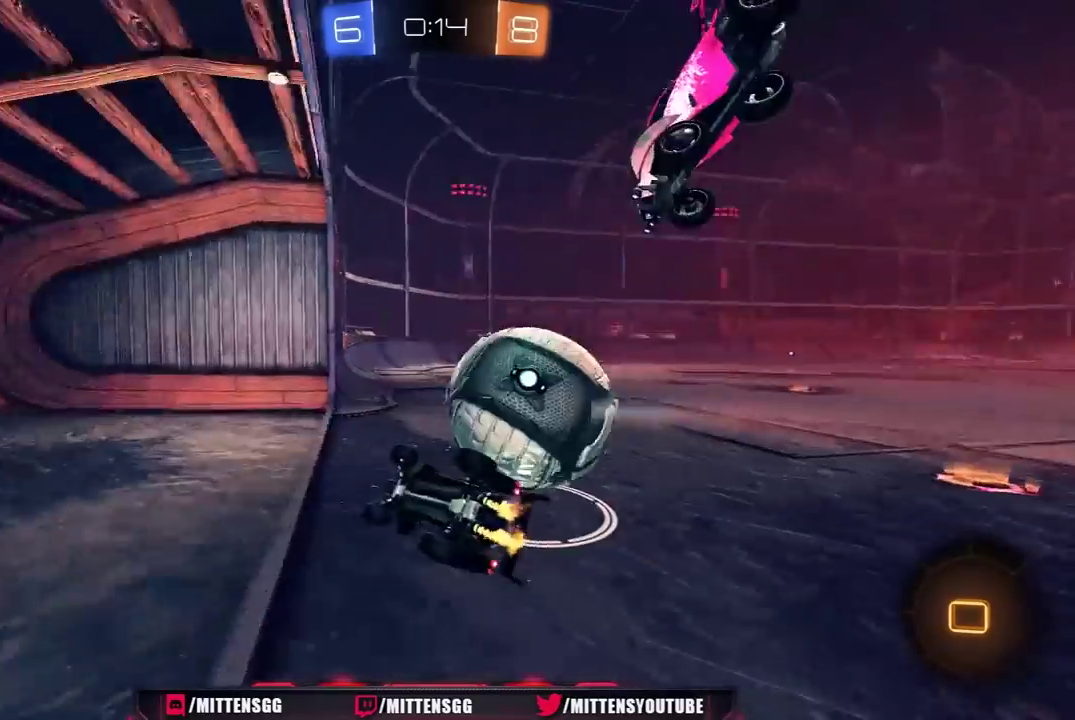
{"buttons": ["R2"], "left_stick": "right", "right_stick": "center", "events": [[17, "L3", "up"], [50, "R1", "up"], [67, "Y", "up"], [350, "L1", "up"]]}
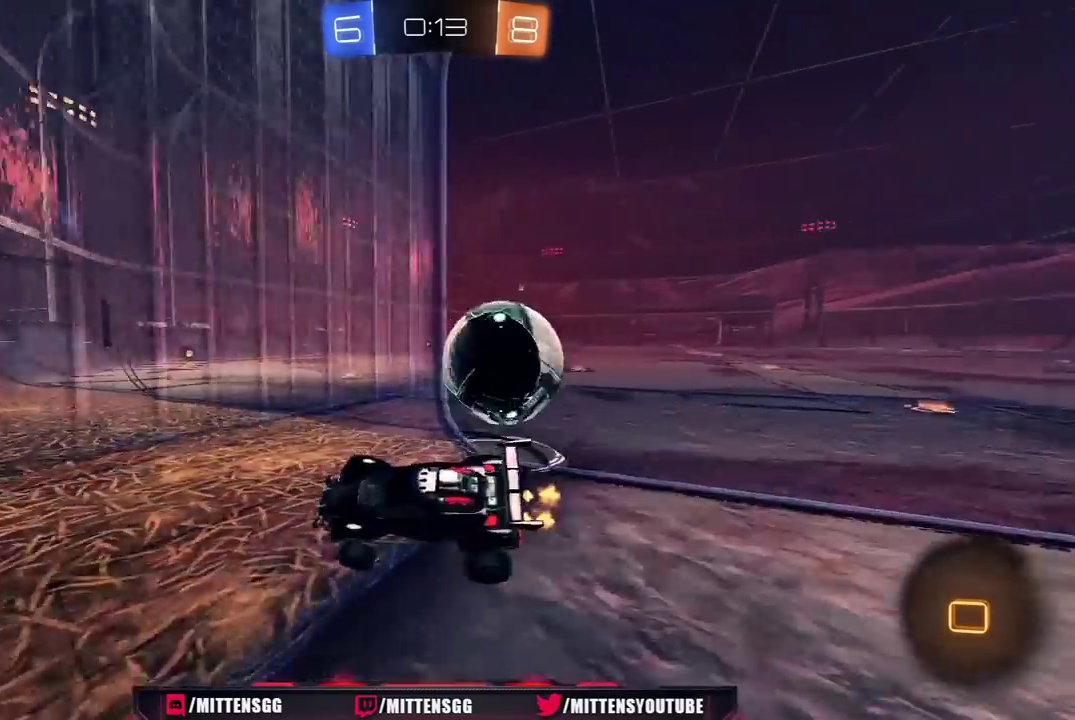
{"buttons": [], "left_stick": "right", "right_stick": "center", "events": [[100, "R2", "up"], [200, "left_stick", "center"], [417, "left_stick", "left"], [500, "left_stick", "right"]]}
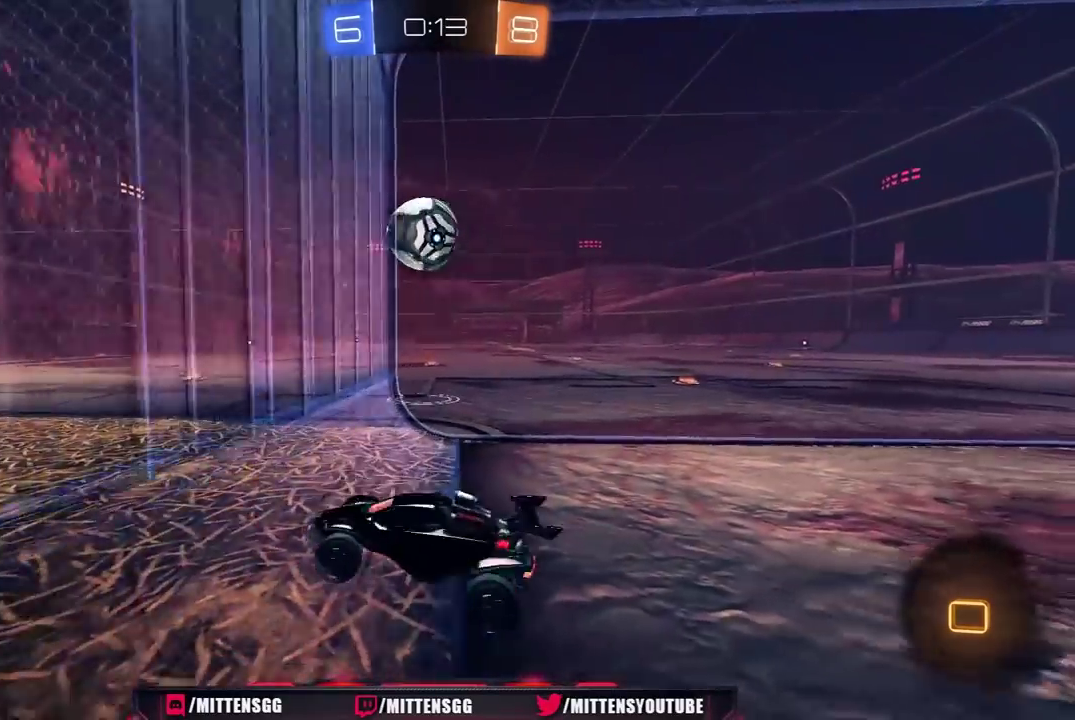
{"buttons": [], "left_stick": "right", "right_stick": "center", "events": []}
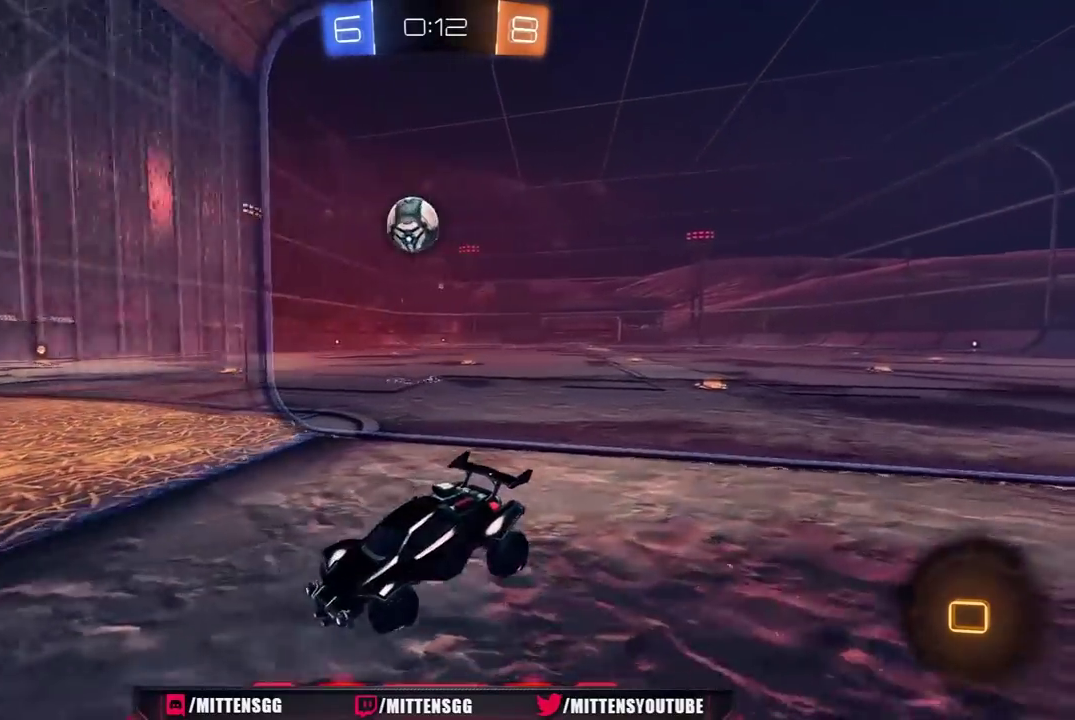
{"buttons": ["R2"], "left_stick": "down", "right_stick": "center", "events": [[433, "A", "down"], [450, "left_stick", "down"], [483, "A", "up"], [500, "R2", "down"]]}
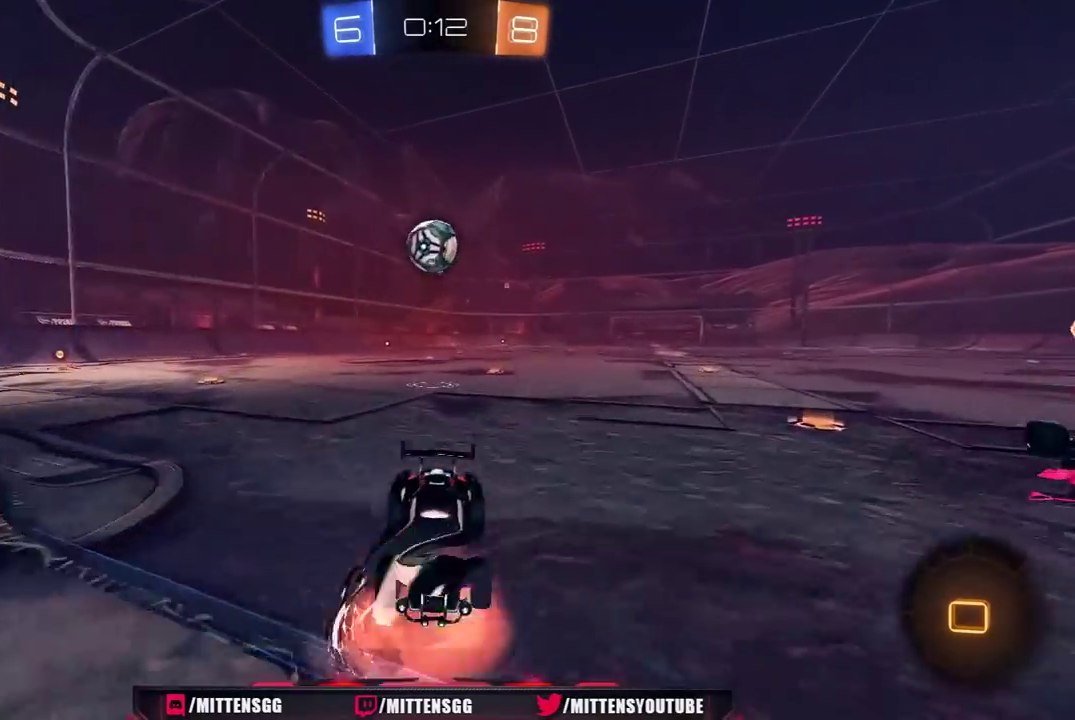
{"buttons": ["X", "R2"], "left_stick": "up", "right_stick": "center", "events": [[50, "A", "down"], [133, "A", "up"], [283, "X", "down"], [300, "left_stick", "up"]]}
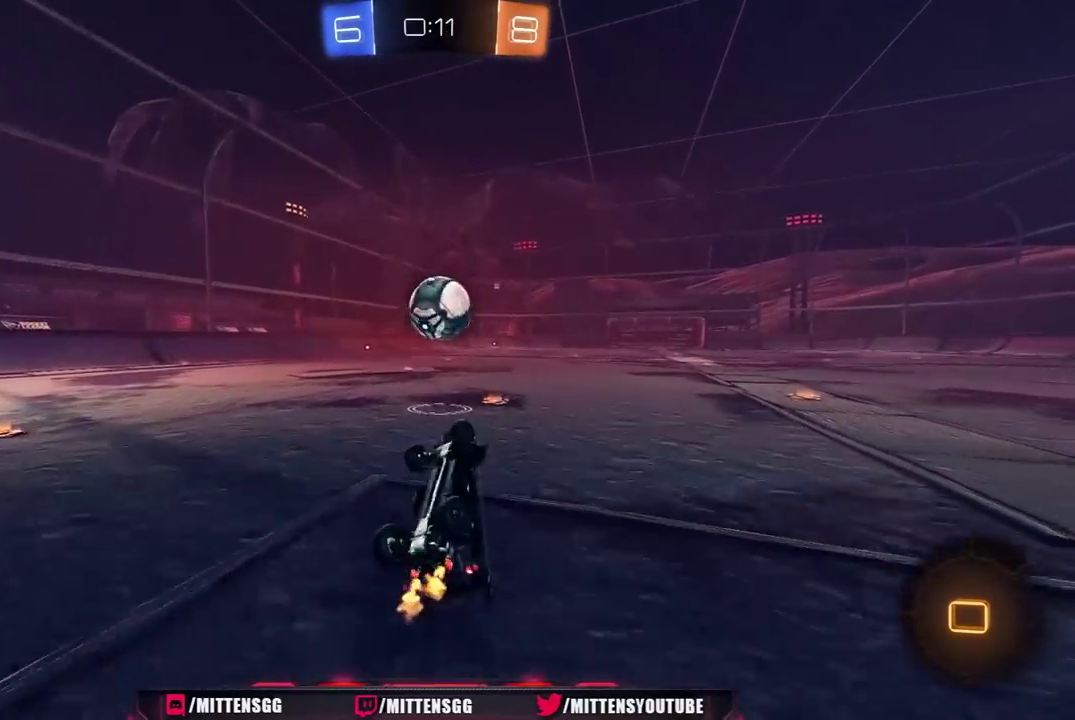
{"buttons": [], "left_stick": "up-left", "right_stick": "center", "events": [[100, "left_stick", "up-left"], [133, "L1", "down"], [217, "X", "up"], [317, "L1", "up"], [350, "R2", "up"]]}
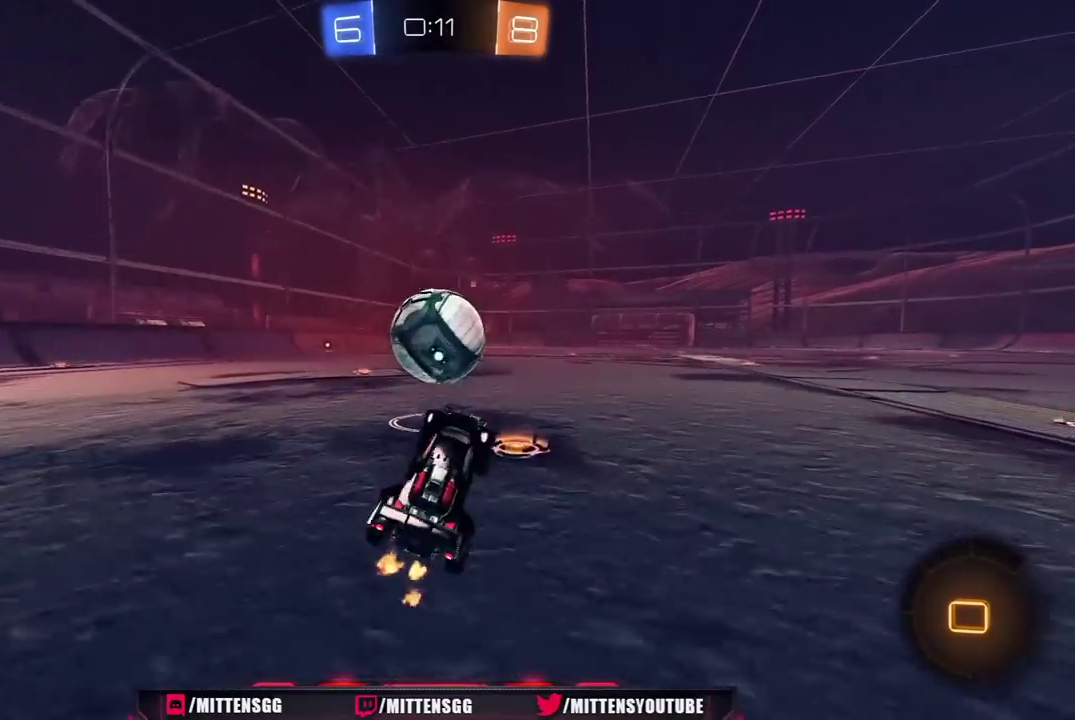
{"buttons": [], "left_stick": "right", "right_stick": "center", "events": [[133, "left_stick", "left"], [317, "left_stick", "center"], [433, "left_stick", "right"]]}
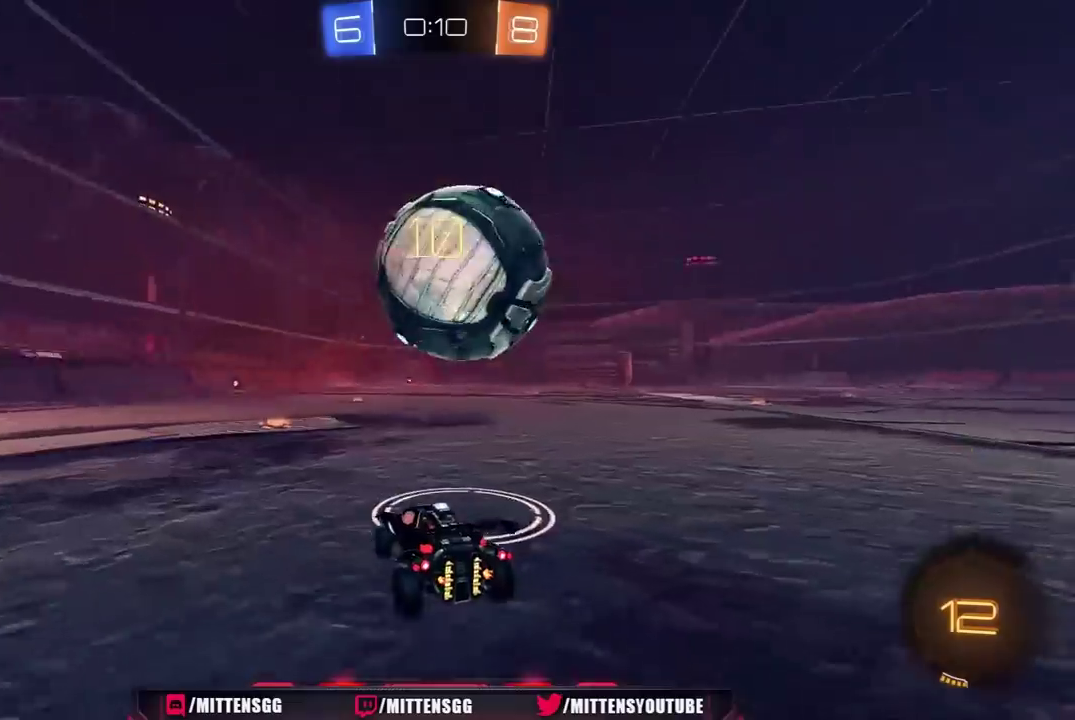
{"buttons": ["R2"], "left_stick": "right", "right_stick": "center", "events": [[67, "left_stick", "center"], [133, "Y", "down"], [200, "Y", "up"], [317, "R2", "down"], [467, "left_stick", "right"]]}
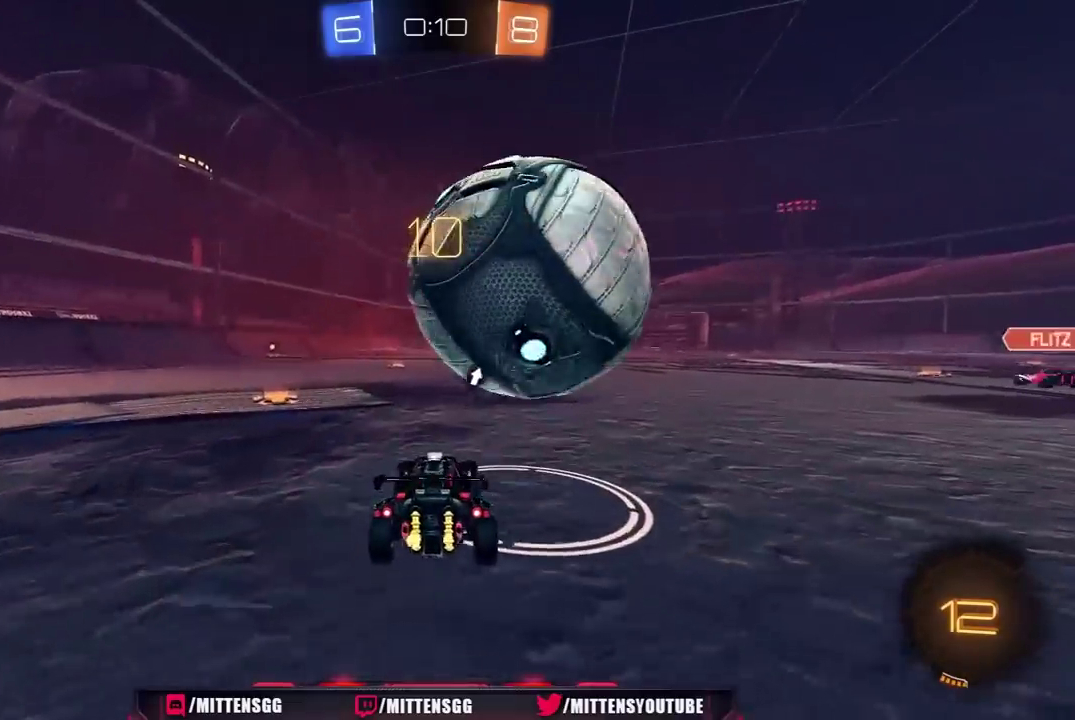
{"buttons": ["R2"], "left_stick": "center", "right_stick": "center", "events": [[200, "left_stick", "center"]]}
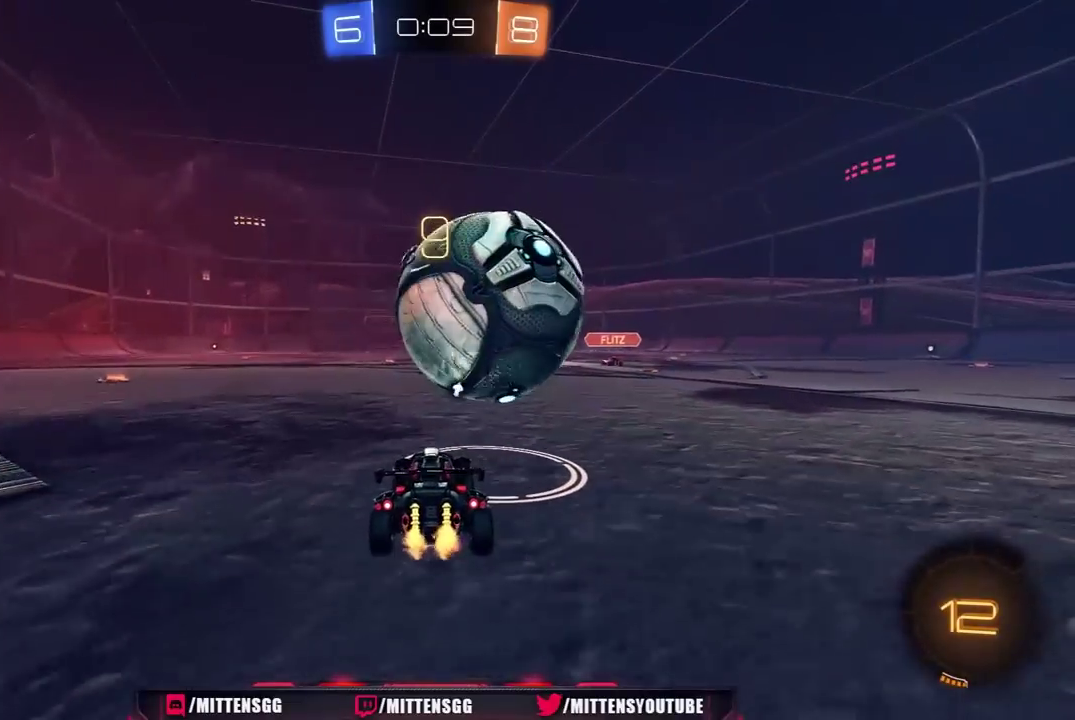
{"buttons": ["R2"], "left_stick": "center", "right_stick": "center", "events": [[217, "left_stick", "left"], [383, "left_stick", "center"]]}
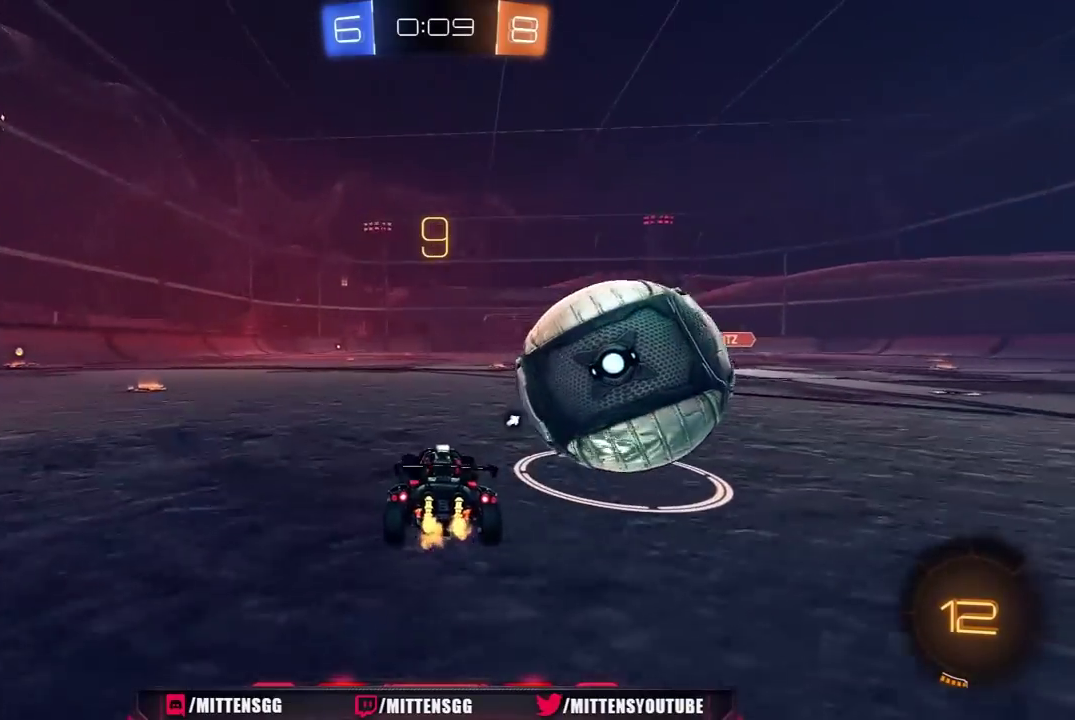
{"buttons": ["R2"], "left_stick": "right", "right_stick": "center", "events": [[17, "left_stick", "right"], [100, "Y", "down"], [183, "left_stick", "center"], [200, "Y", "up"], [300, "left_stick", "right"], [383, "left_stick", "center"], [467, "left_stick", "right"]]}
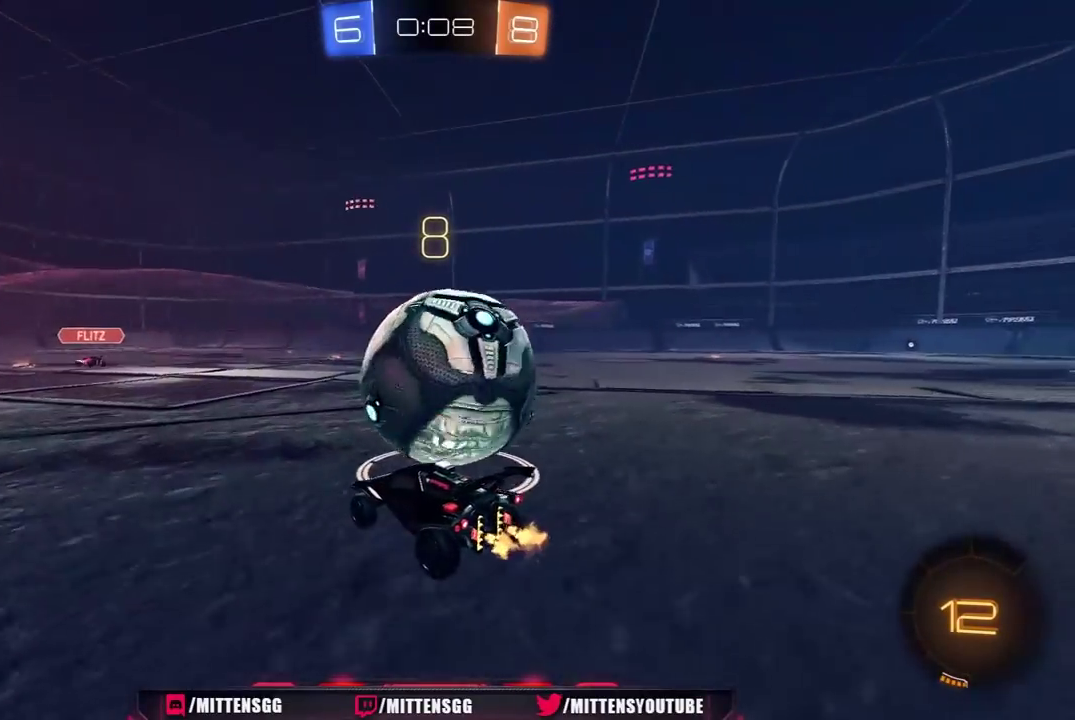
{"buttons": ["R2"], "left_stick": "right", "right_stick": "center", "events": [[17, "left_stick", "center"], [67, "R1", "down"], [217, "R1", "up"], [300, "left_stick", "right"]]}
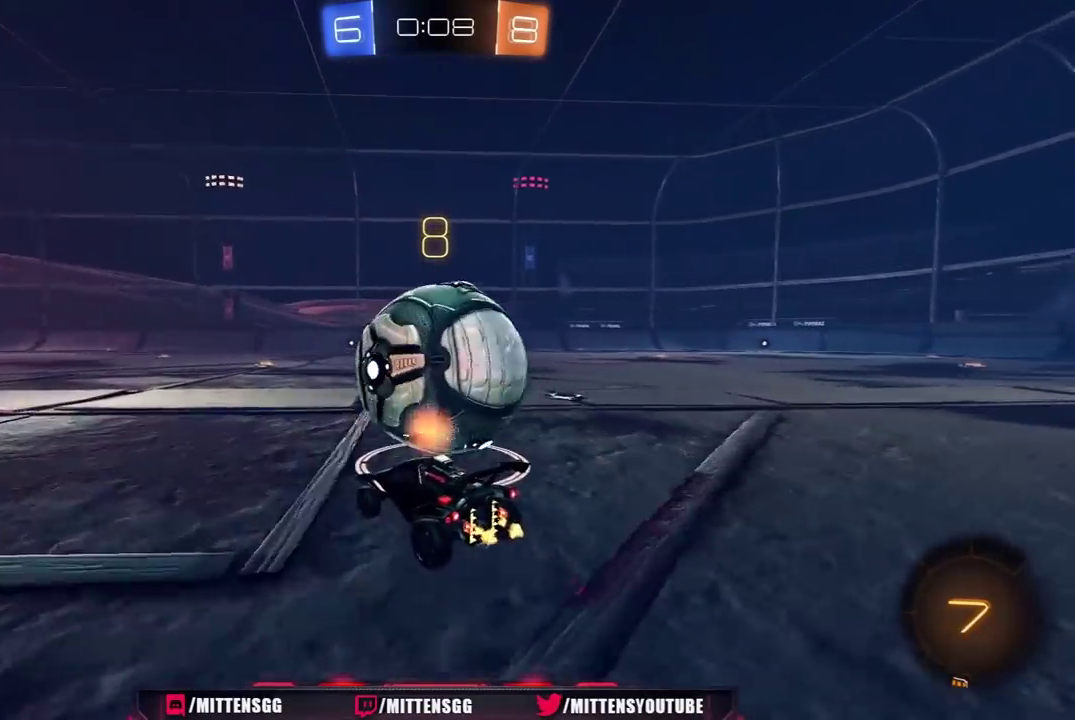
{"buttons": ["L1", "R2"], "left_stick": "right", "right_stick": "center", "events": [[67, "A", "down"], [83, "R1", "down"], [133, "L1", "down"], [133, "left_stick", "up-right"], [200, "X", "down"], [217, "Y", "down"], [233, "A", "up"], [250, "X", "up"], [300, "Y", "up"], [350, "Y", "down"], [433, "Y", "up"], [467, "R1", "up"], [467, "left_stick", "right"]]}
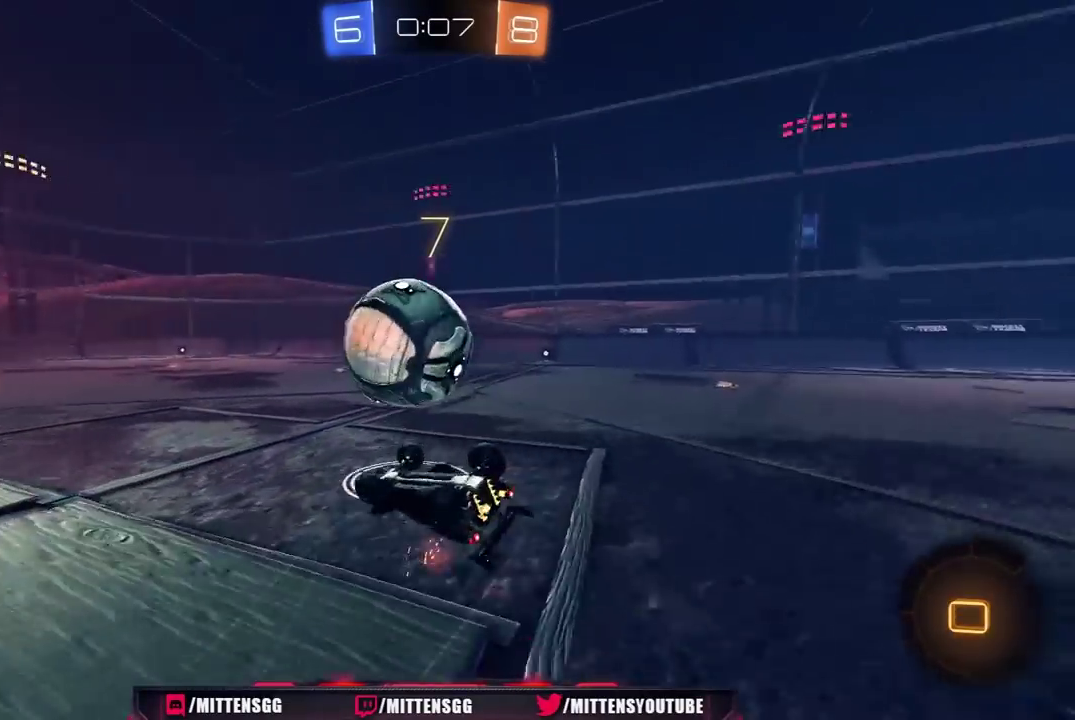
{"buttons": ["R2"], "left_stick": "center", "right_stick": "center", "events": [[133, "R2", "up"], [200, "R2", "down"], [367, "L1", "up"], [483, "left_stick", "center"]]}
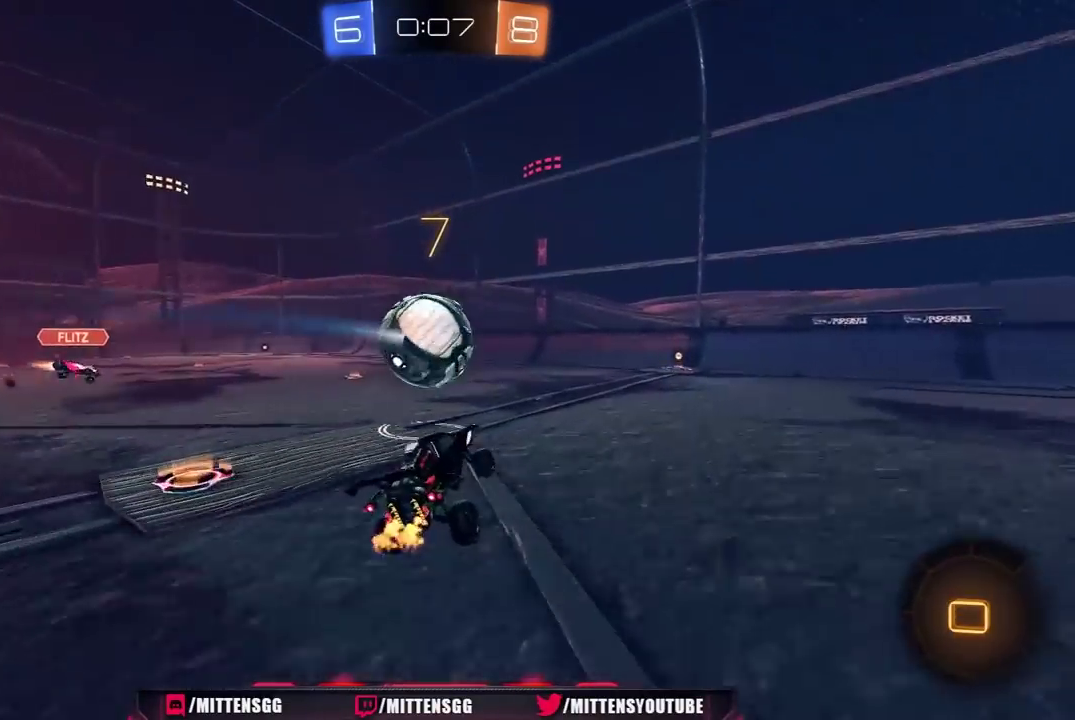
{"buttons": ["A", "L1", "R1", "R2", "L3"], "left_stick": "up-right", "right_stick": "center"}
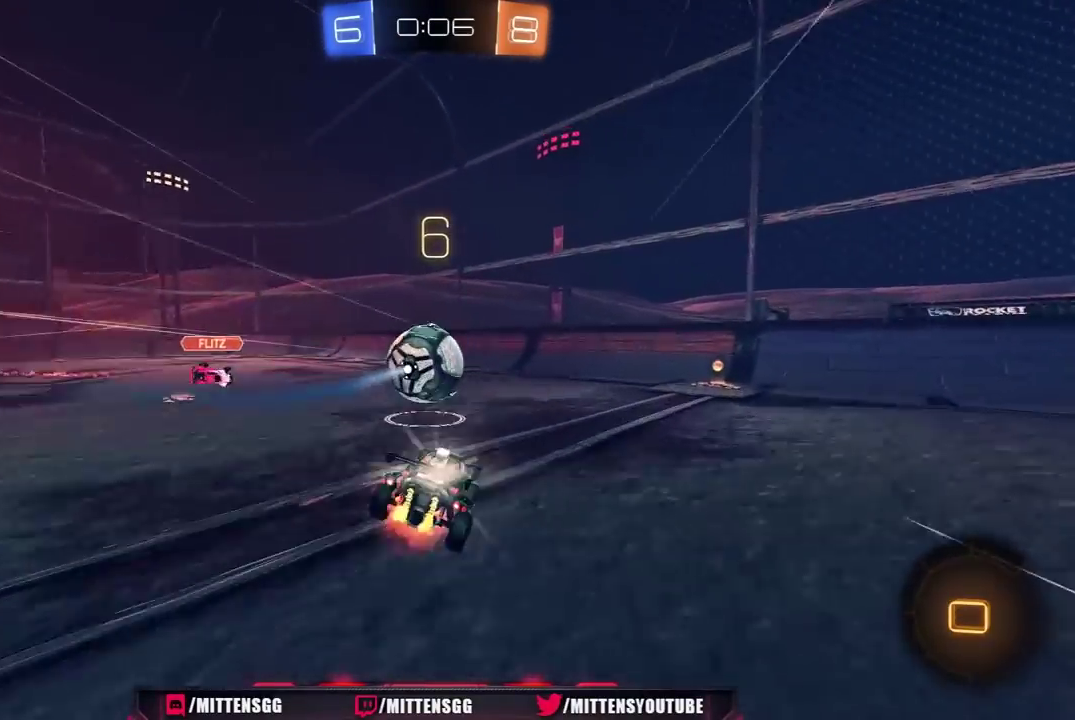
{"buttons": ["R2"], "left_stick": "right", "right_stick": "center"}
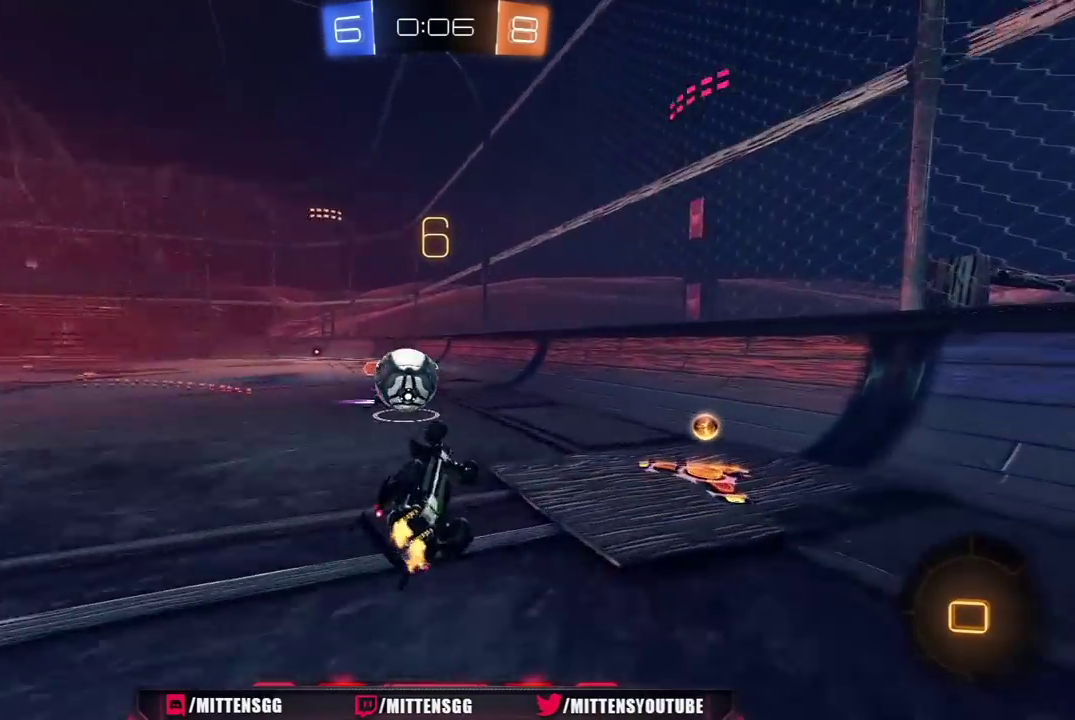
{"buttons": [], "left_stick": "right", "right_stick": "center", "events": [[467, "R2", "up"]]}
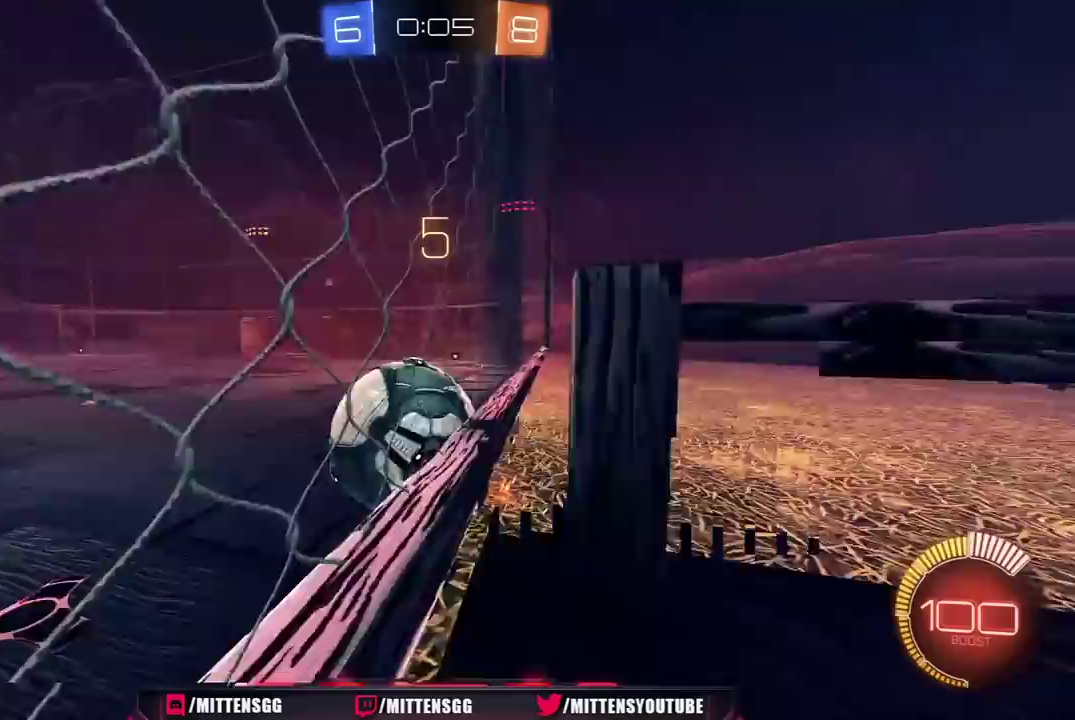
{"buttons": ["X", "R2"], "left_stick": "right", "right_stick": "center", "events": [[167, "left_stick", "center"], [283, "A", "down"], [283, "R2", "down"], [300, "left_stick", "right"], [333, "X", "down"], [383, "A", "up"]]}
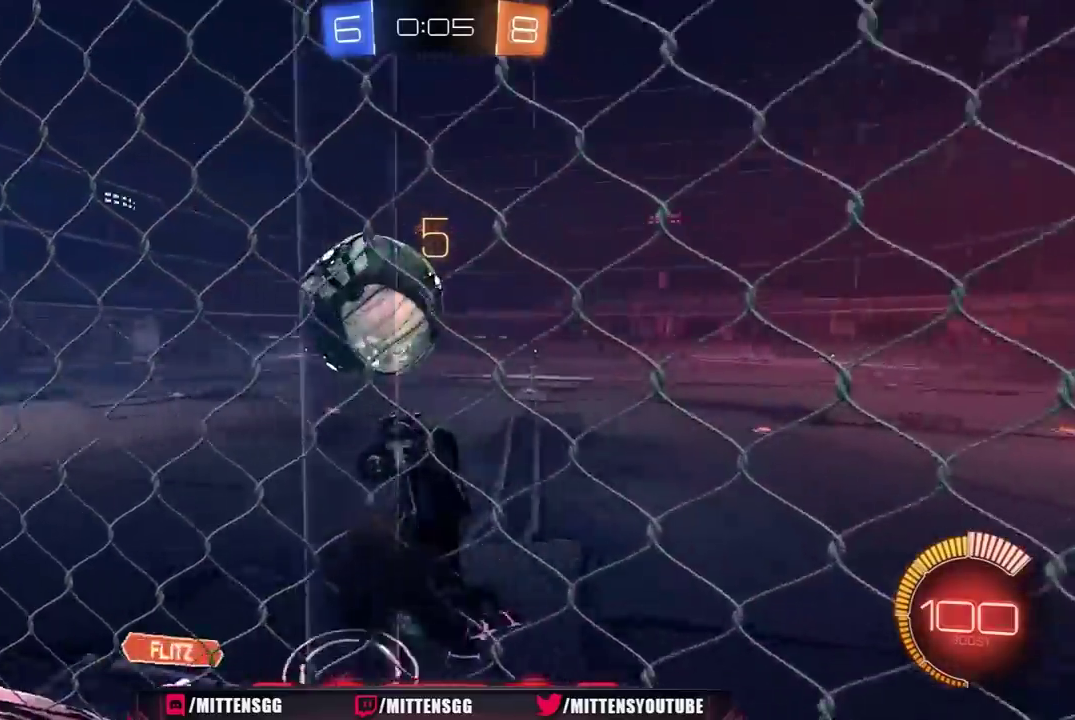
{"buttons": ["X", "R1", "R2"], "left_stick": "down", "right_stick": "center", "events": [[67, "left_stick", "up-right"], [83, "R1", "down"], [383, "left_stick", "down-left"], [500, "left_stick", "down"]]}
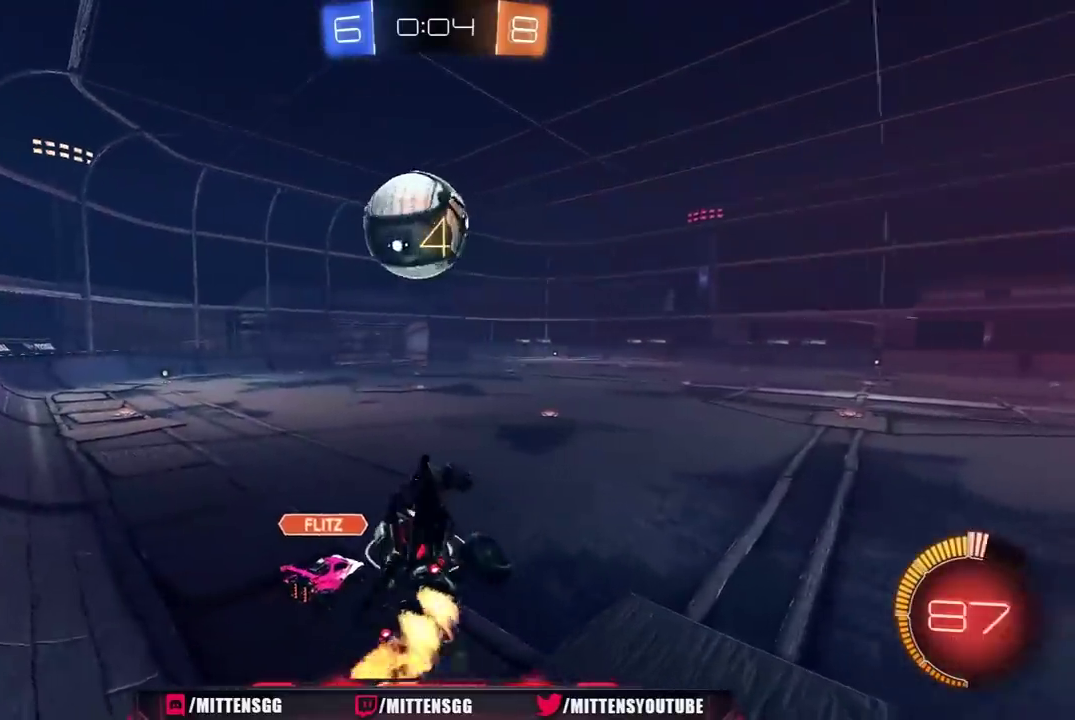
{"buttons": ["R1", "R2"], "left_stick": "center", "right_stick": "center", "events": [[17, "X", "up"], [67, "L1", "down"], [67, "left_stick", "down-right"], [117, "left_stick", "right"], [267, "Y", "down"], [317, "L1", "up"], [400, "Y", "up"], [450, "left_stick", "center"]]}
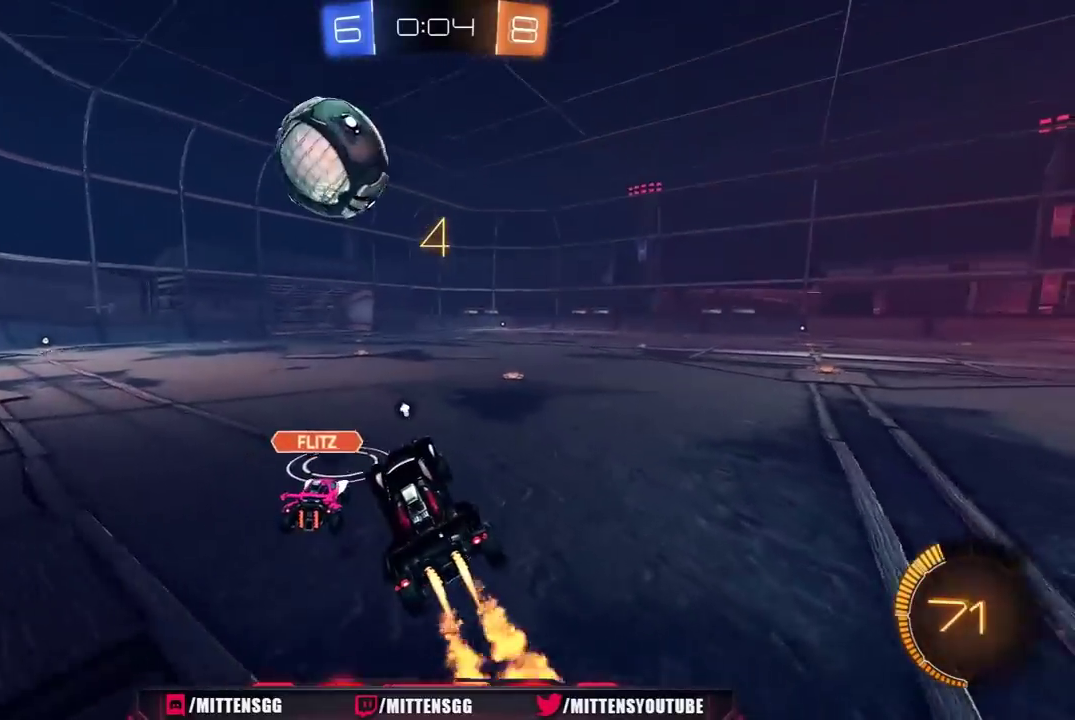
{"buttons": ["R1", "R2"], "left_stick": "center", "right_stick": "center", "events": [[150, "left_stick", "up-left"], [300, "left_stick", "left"], [417, "left_stick", "center"]]}